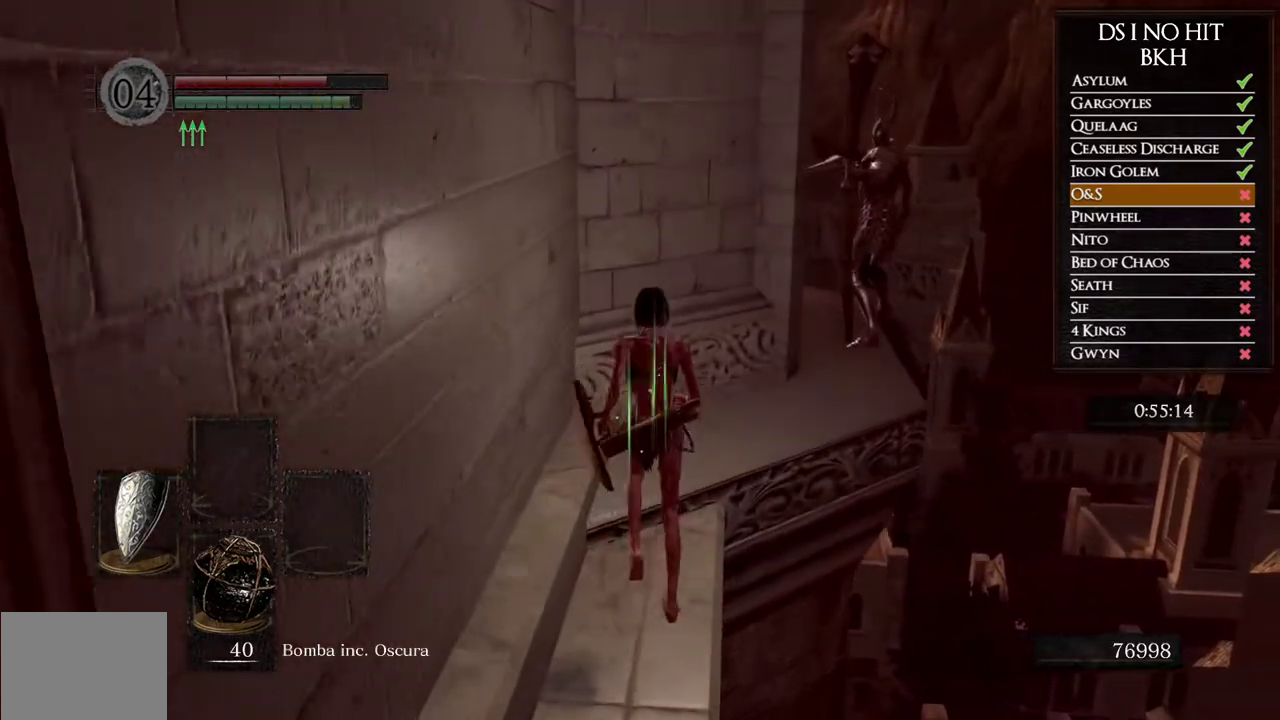
Gameplay with a controller (Xbox layout); each line is a JSON object with the inputs held at the frame after it. "events" lists button and stick changes between this image and that frame as [ms after this image, input, new state], when the widget could be followed in between. Not read: L2 R2.
{"buttons": [], "left_stick": "up-left", "right_stick": "center", "events": [[267, "B", "down"], [317, "left_stick", "up-left"], [383, "B", "up"]]}
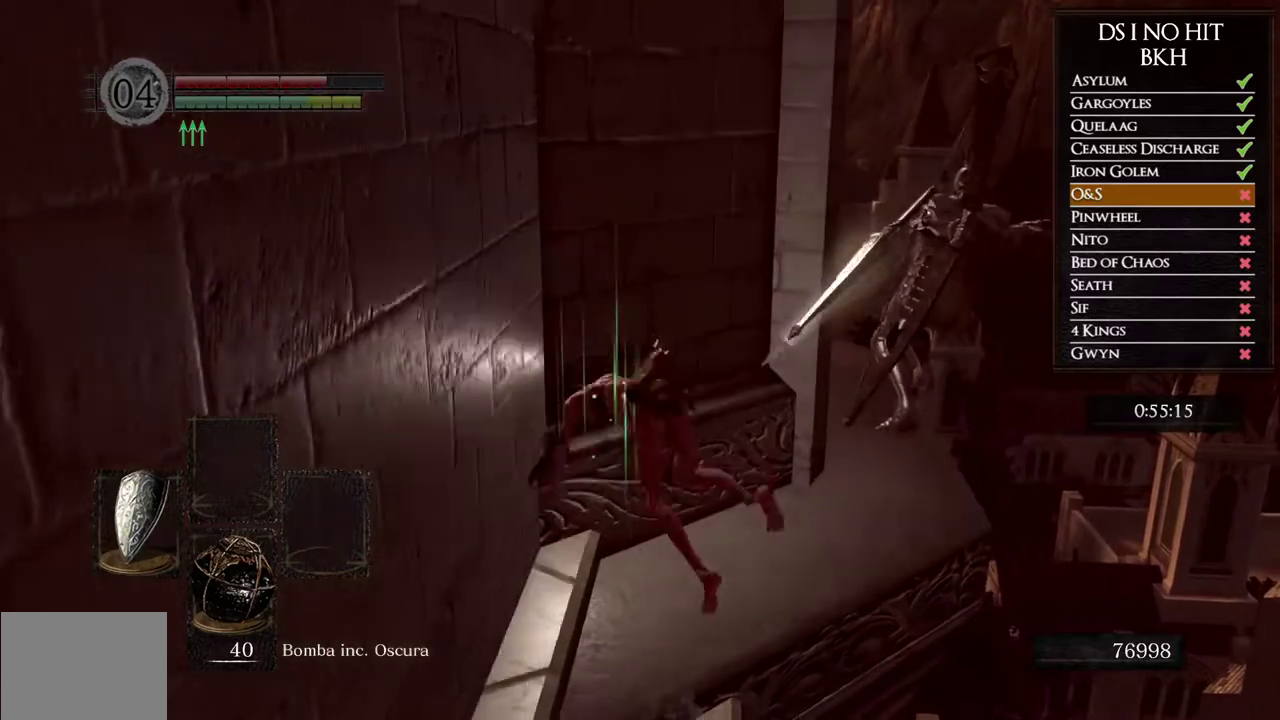
{"buttons": [], "left_stick": "up-left", "right_stick": "center", "events": [[83, "right_stick", "down"], [150, "right_stick", "center"]]}
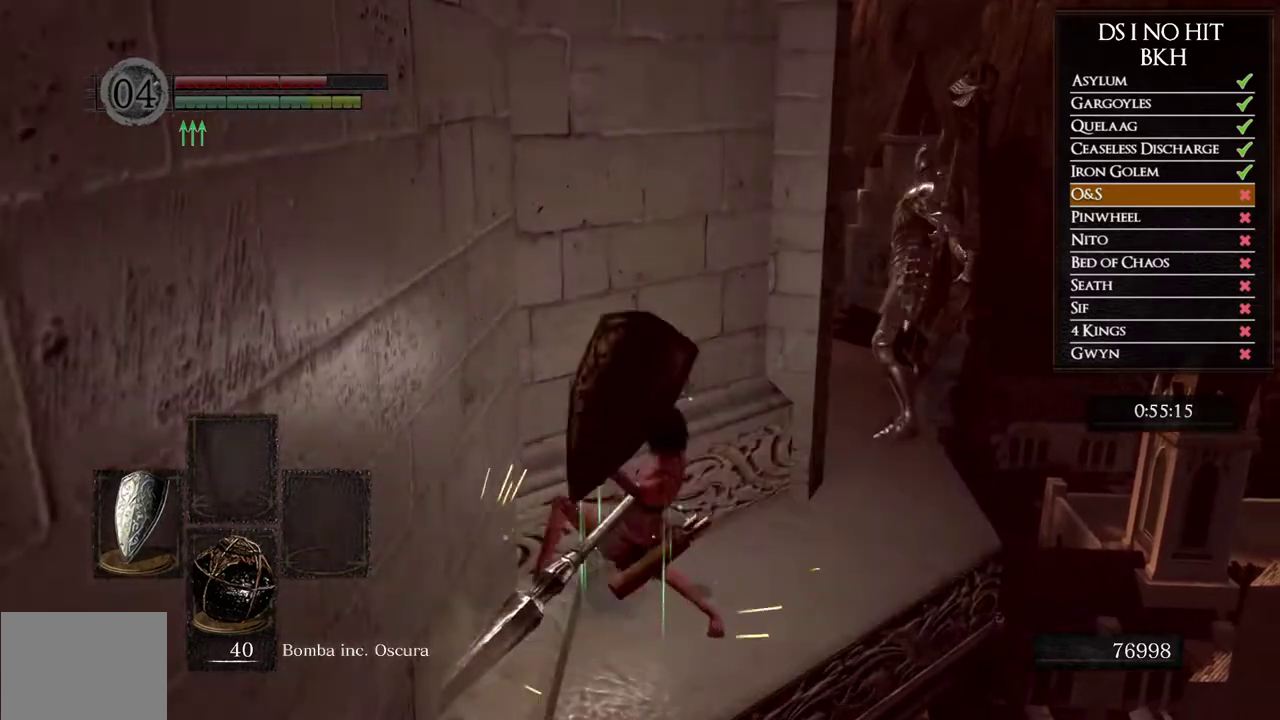
{"buttons": [], "left_stick": "down", "right_stick": "center", "events": [[467, "left_stick", "down"]]}
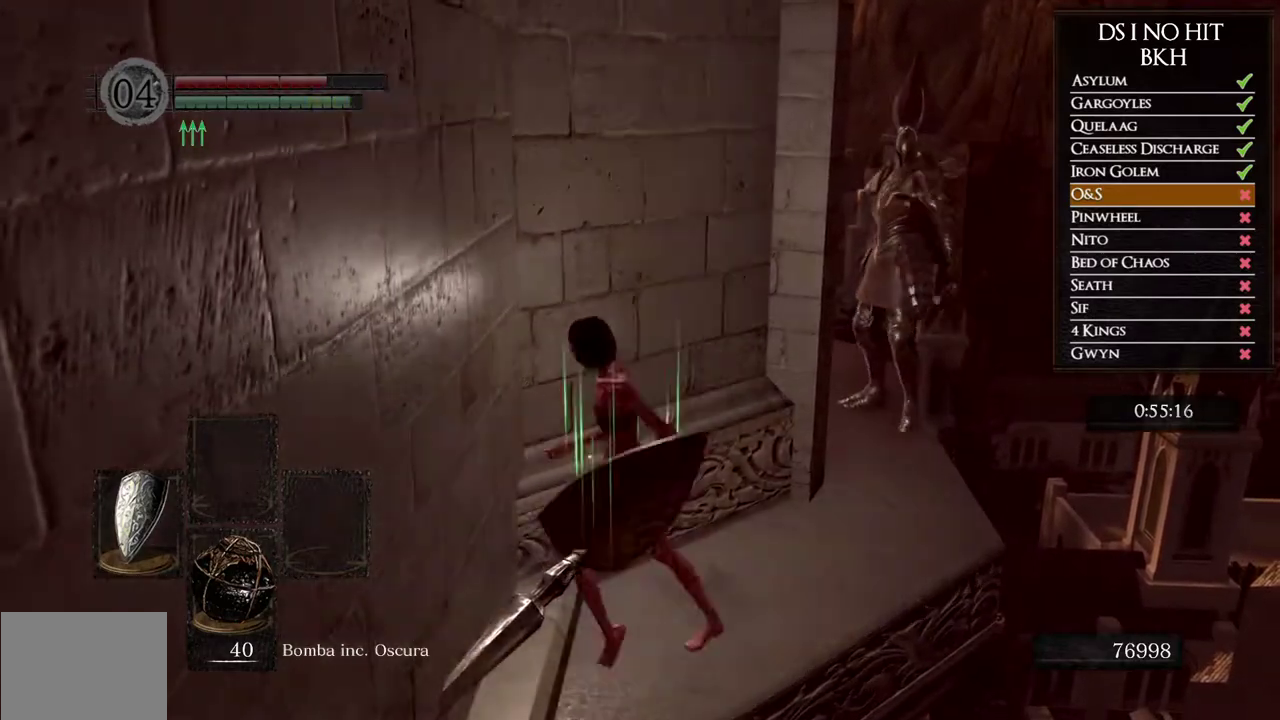
{"buttons": [], "left_stick": "down", "right_stick": "center", "events": []}
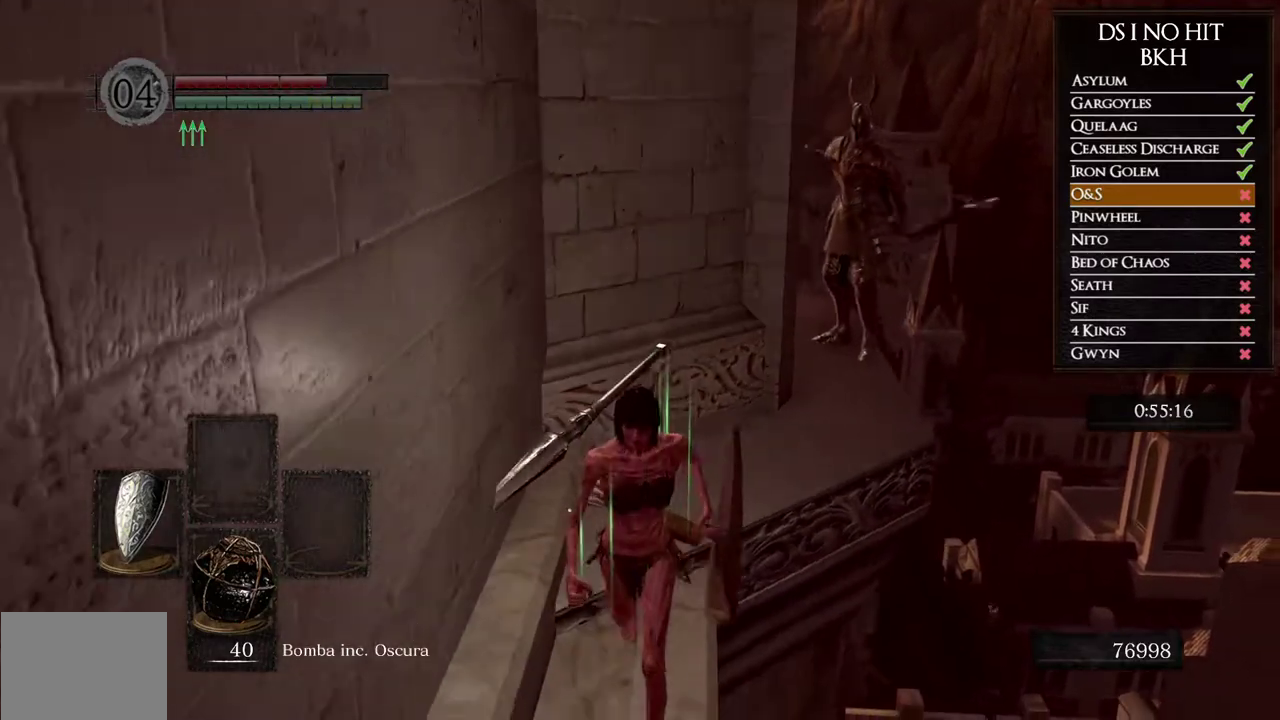
{"buttons": [], "left_stick": "down", "right_stick": "center", "events": []}
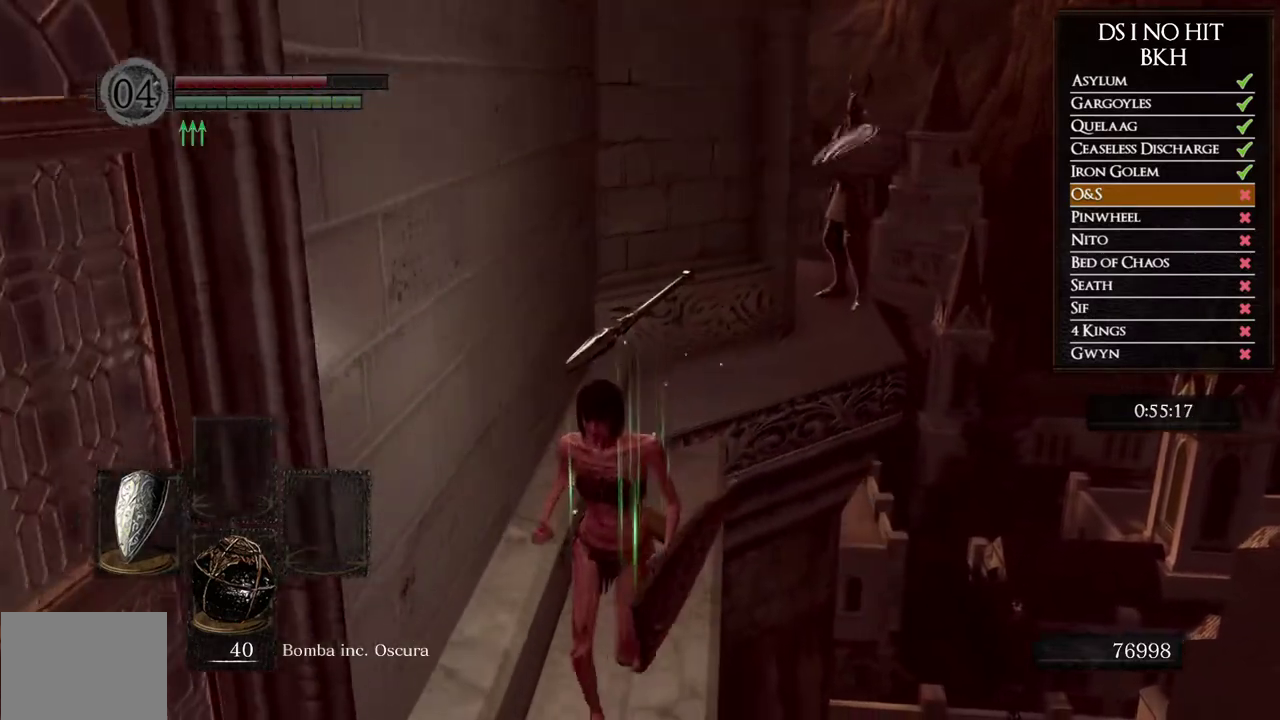
{"buttons": [], "left_stick": "center", "right_stick": "center", "events": [[433, "left_stick", "center"]]}
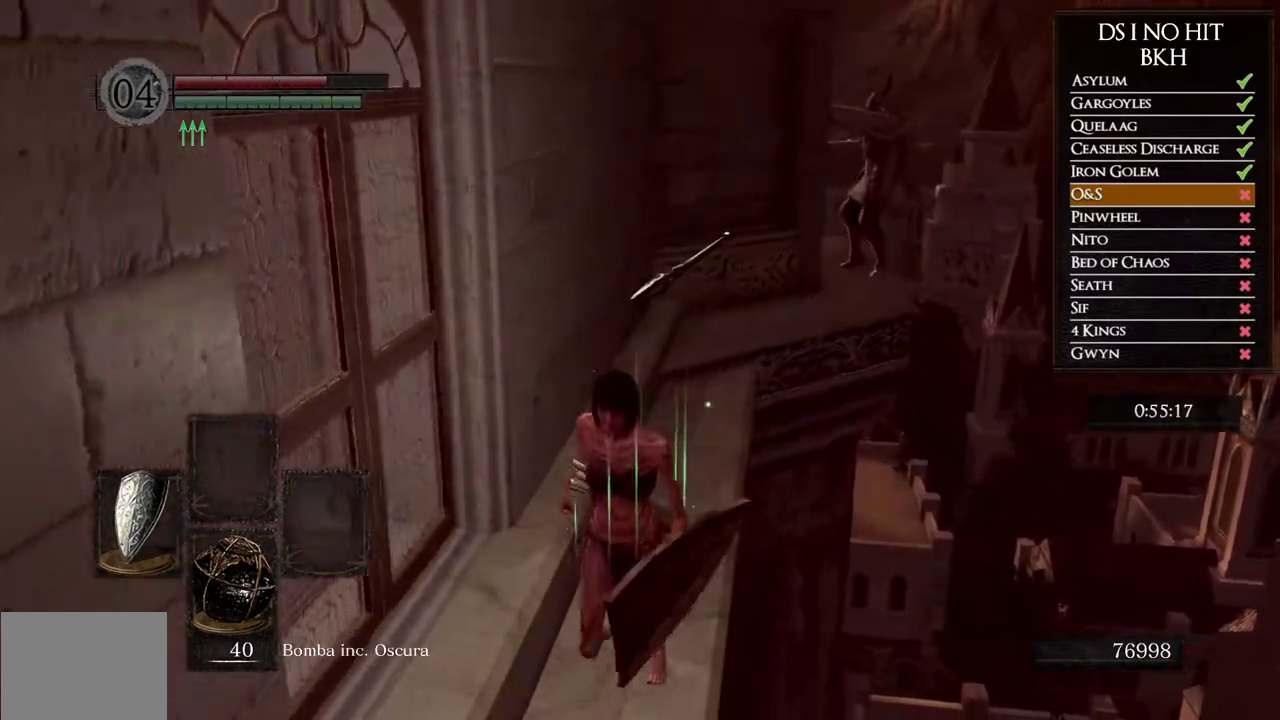
{"buttons": [], "left_stick": "center", "right_stick": "center", "events": [[417, "left_stick", "down"], [483, "left_stick", "center"]]}
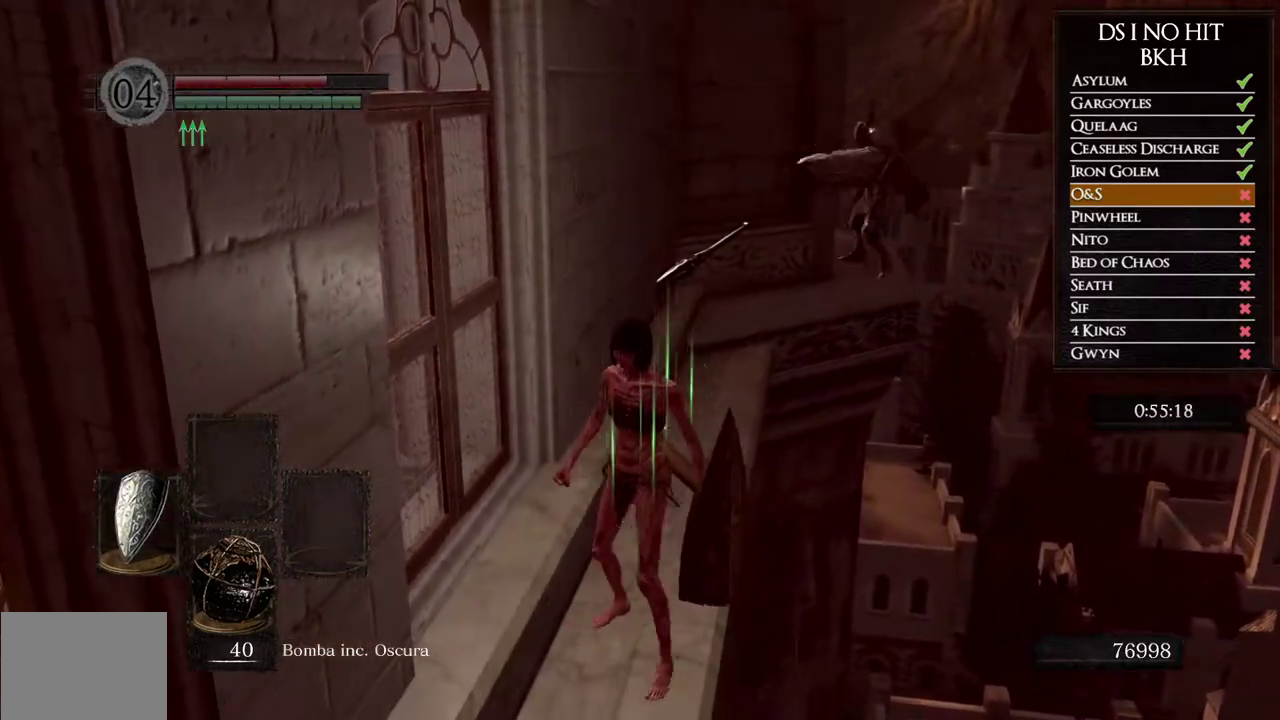
{"buttons": [], "left_stick": "center", "right_stick": "center", "events": [[200, "right_stick", "down"], [317, "right_stick", "center"]]}
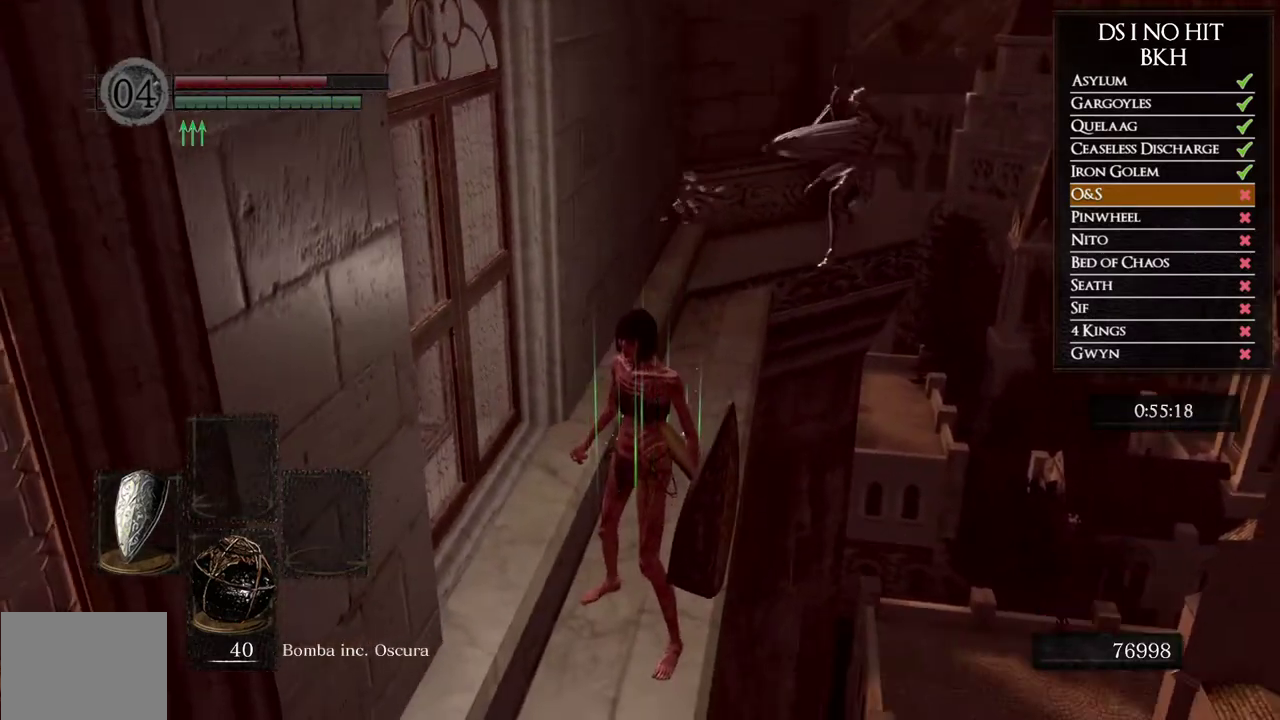
{"buttons": ["B"], "left_stick": "up-left", "right_stick": "center", "events": [[267, "left_stick", "left"], [317, "B", "down"], [333, "left_stick", "up-left"]]}
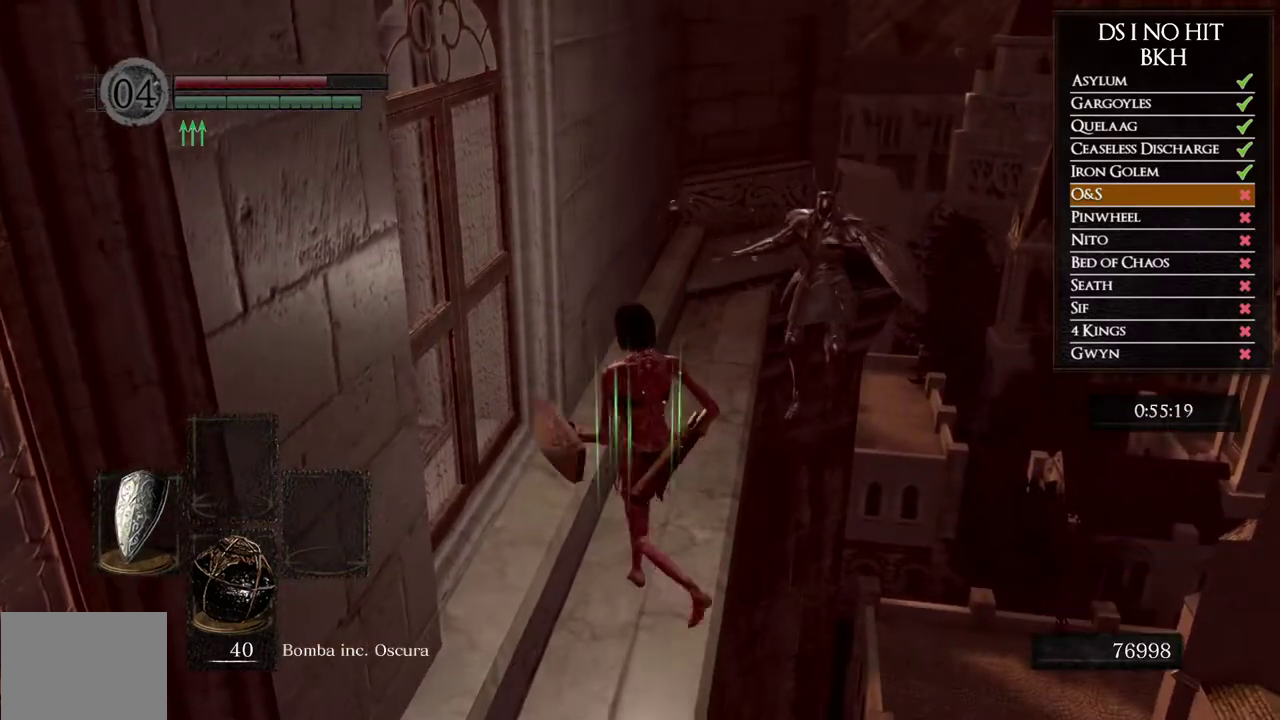
{"buttons": ["B"], "left_stick": "up", "right_stick": "center", "events": [[50, "left_stick", "up"]]}
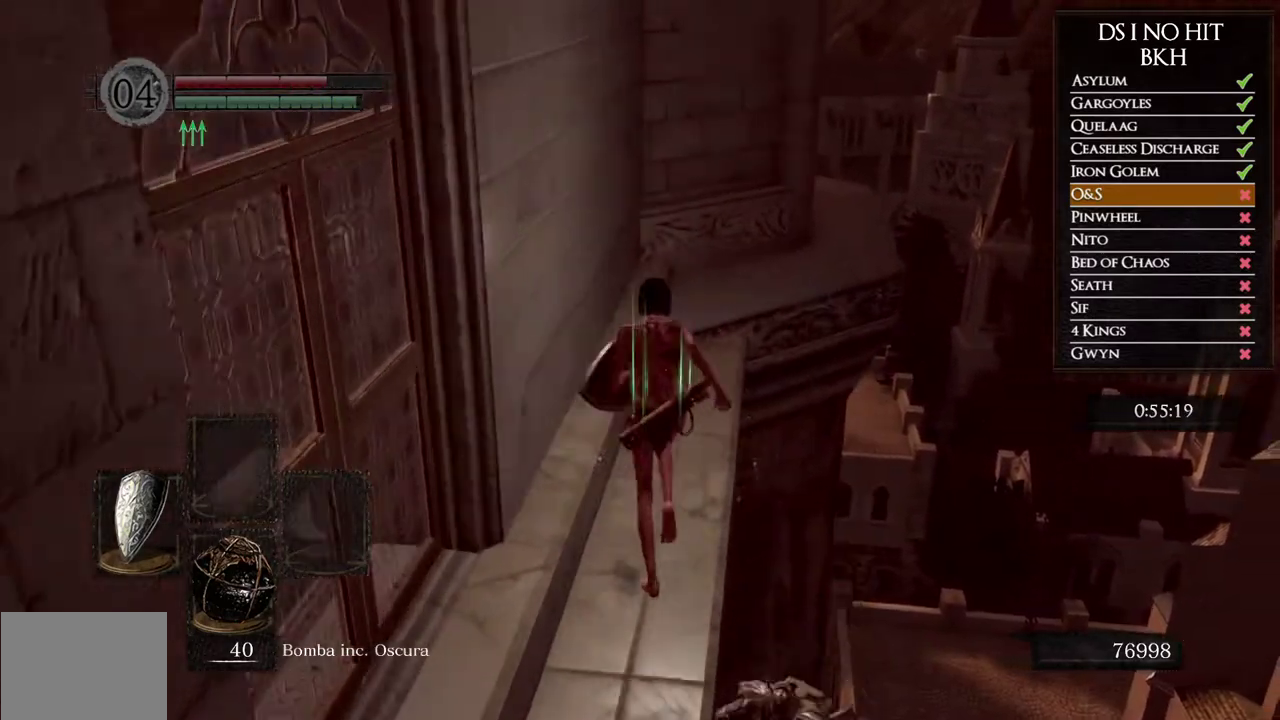
{"buttons": ["B"], "left_stick": "up", "right_stick": "center", "events": []}
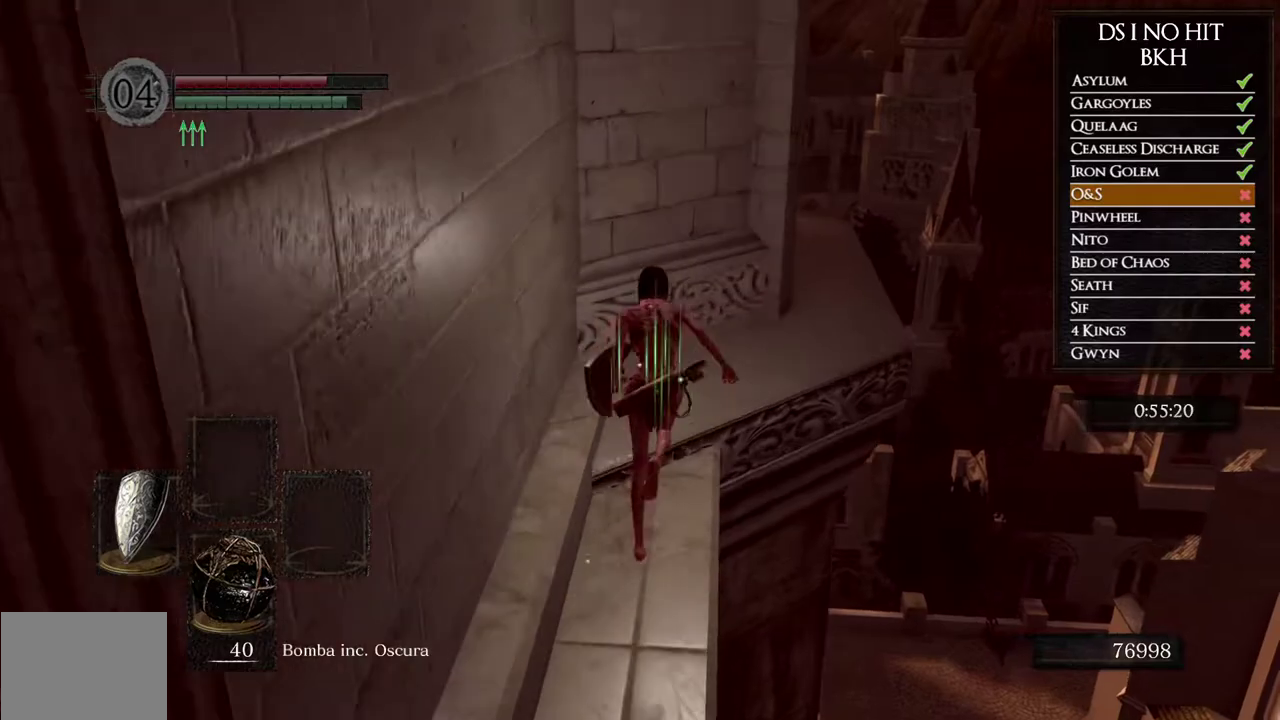
{"buttons": ["B"], "left_stick": "up-right", "right_stick": "center", "events": [[233, "left_stick", "up-right"]]}
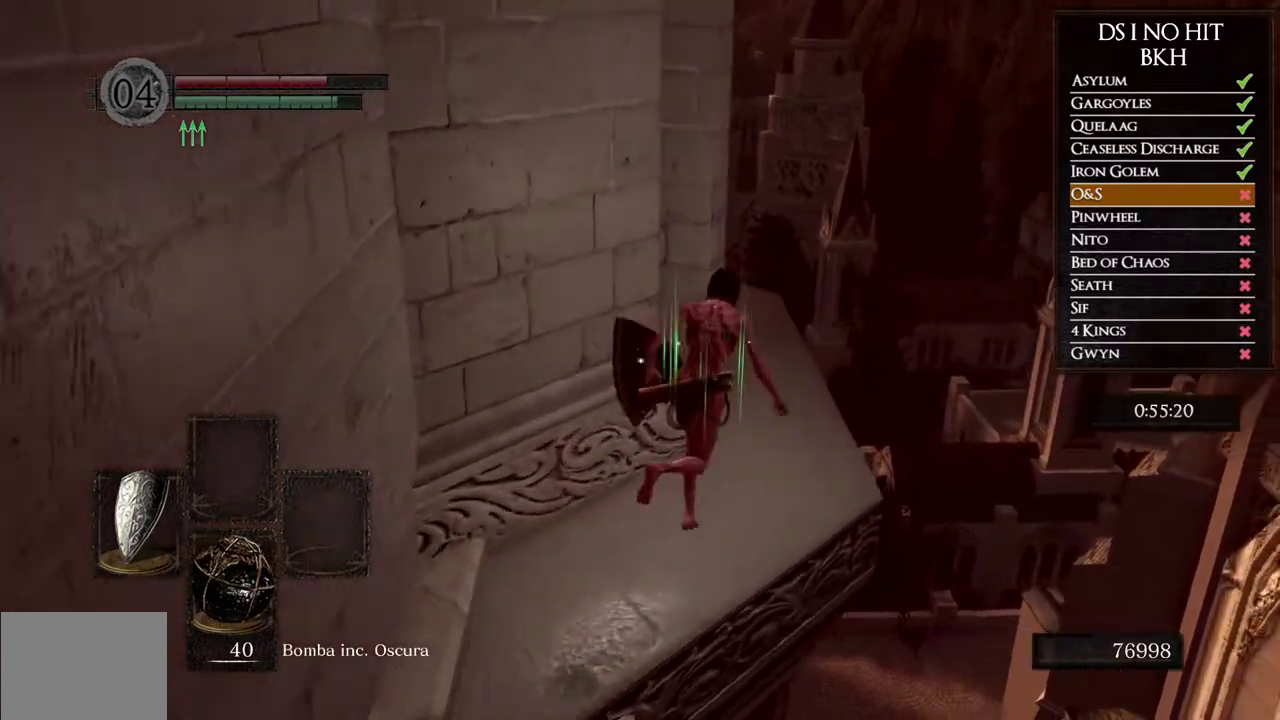
{"buttons": [], "left_stick": "up-left", "right_stick": "center", "events": [[167, "left_stick", "up"], [383, "B", "up"], [433, "left_stick", "up-left"]]}
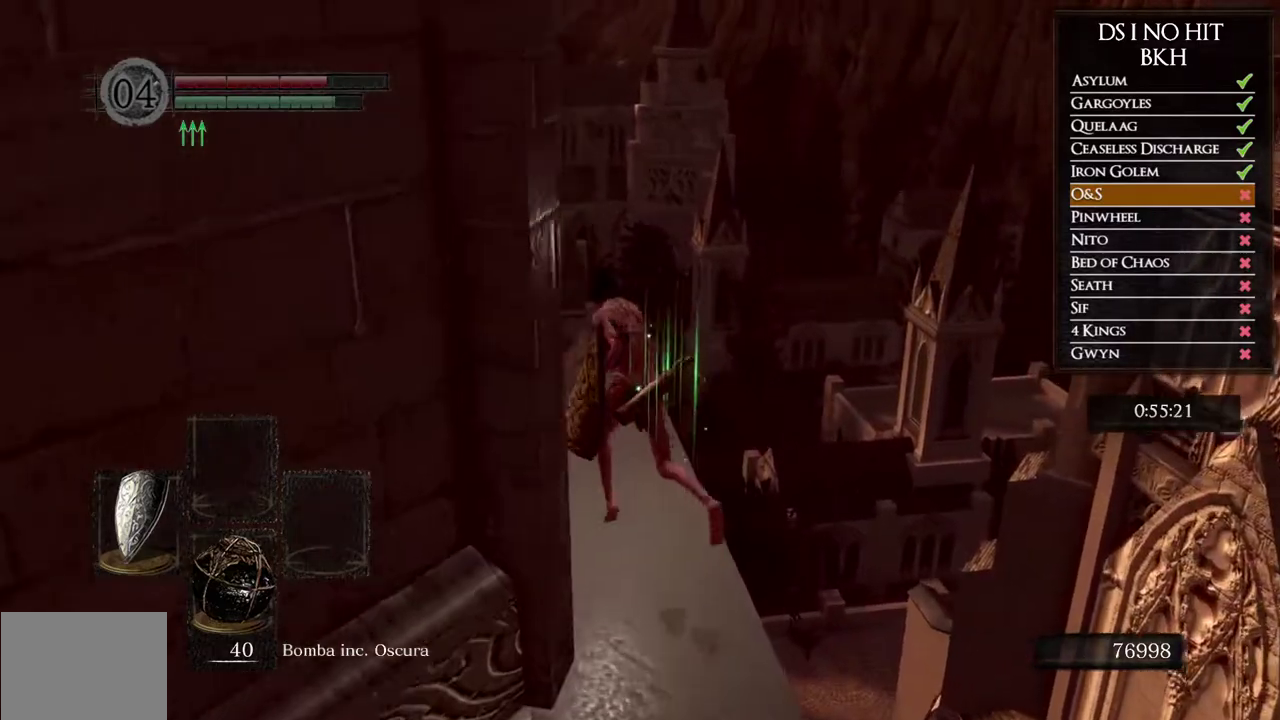
{"buttons": [], "left_stick": "up-right", "right_stick": "down-left", "events": [[33, "right_stick", "down-left"], [283, "left_stick", "up"], [500, "left_stick", "up-right"]]}
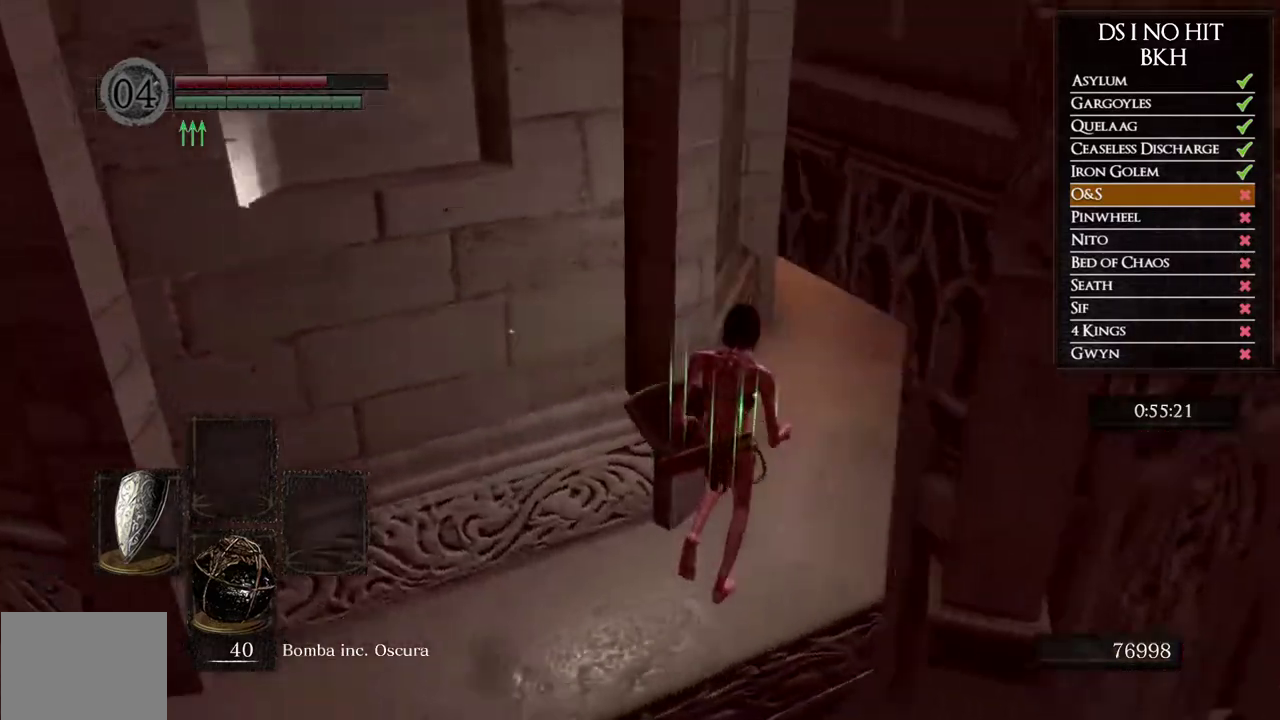
{"buttons": ["B"], "left_stick": "up-right", "right_stick": "center", "events": [[217, "right_stick", "center"], [267, "B", "down"]]}
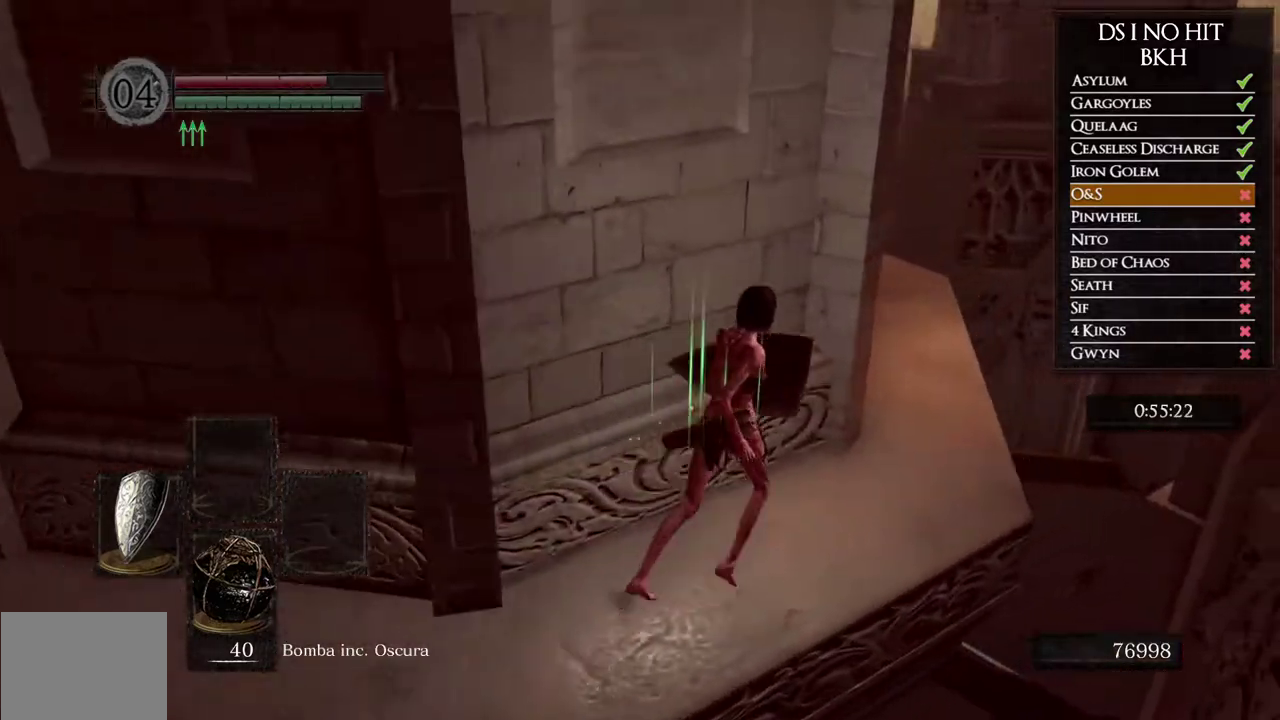
{"buttons": ["B"], "left_stick": "up", "right_stick": "center", "events": [[333, "left_stick", "up"]]}
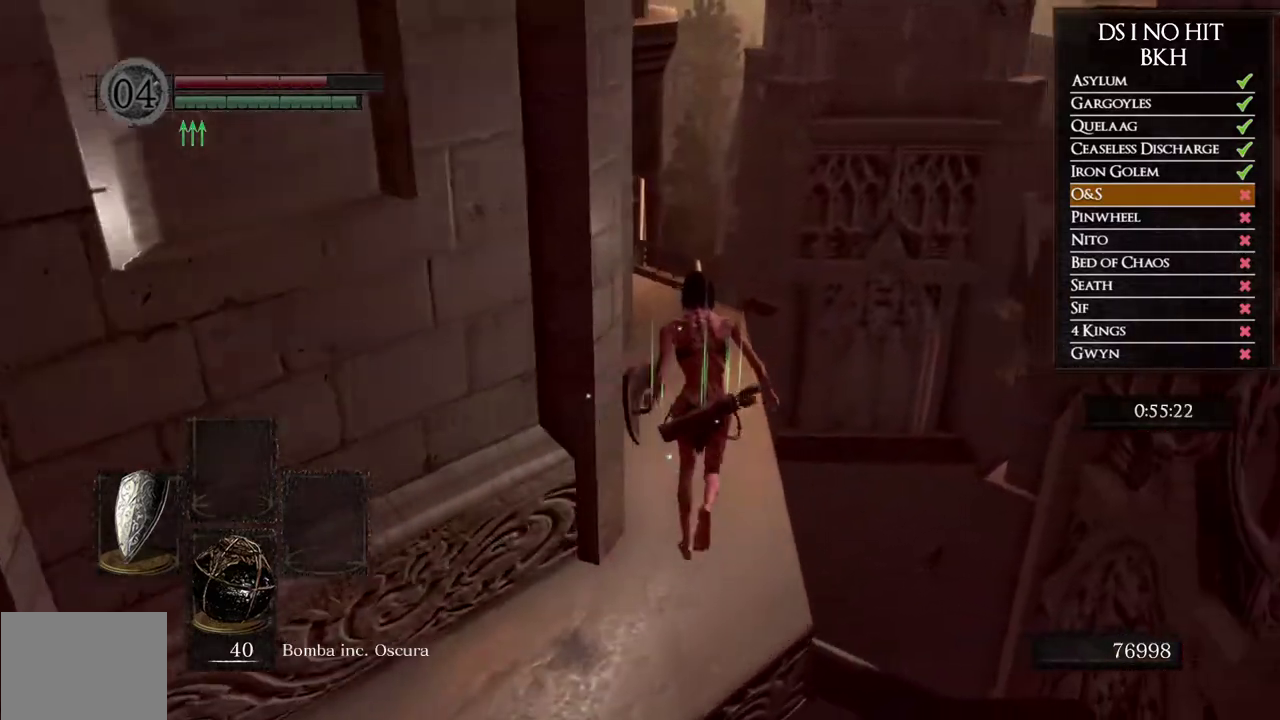
{"buttons": [], "left_stick": "up", "right_stick": "left", "events": [[150, "B", "up"], [167, "left_stick", "up-left"], [233, "right_stick", "down-left"], [367, "left_stick", "up"], [467, "right_stick", "left"]]}
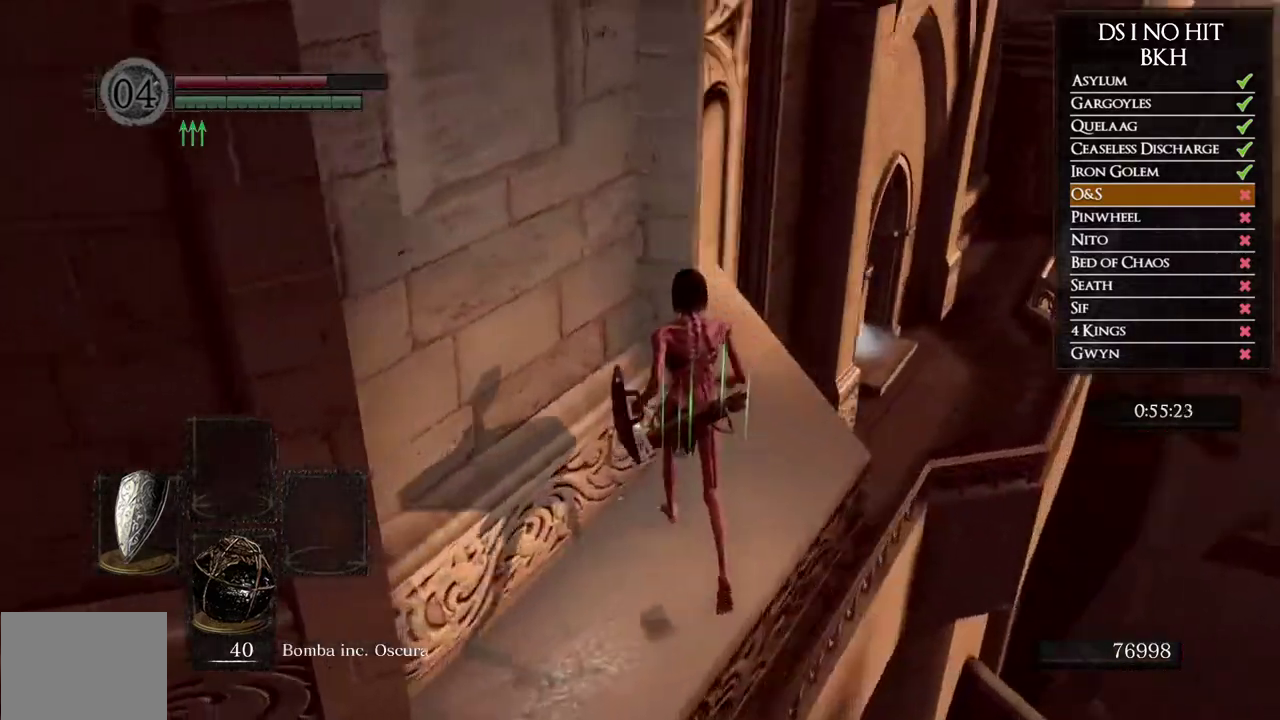
{"buttons": ["B"], "left_stick": "up", "right_stick": "center", "events": [[50, "right_stick", "center"], [100, "B", "down"]]}
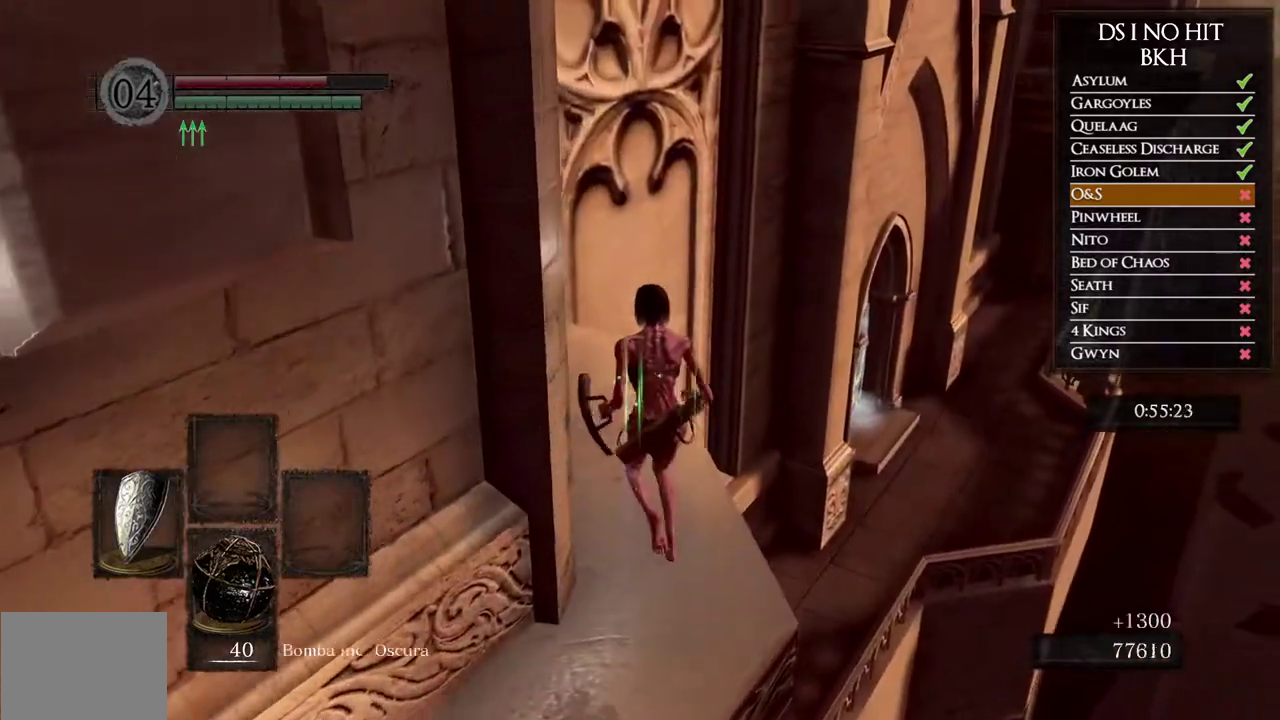
{"buttons": ["B"], "left_stick": "up", "right_stick": "center", "events": []}
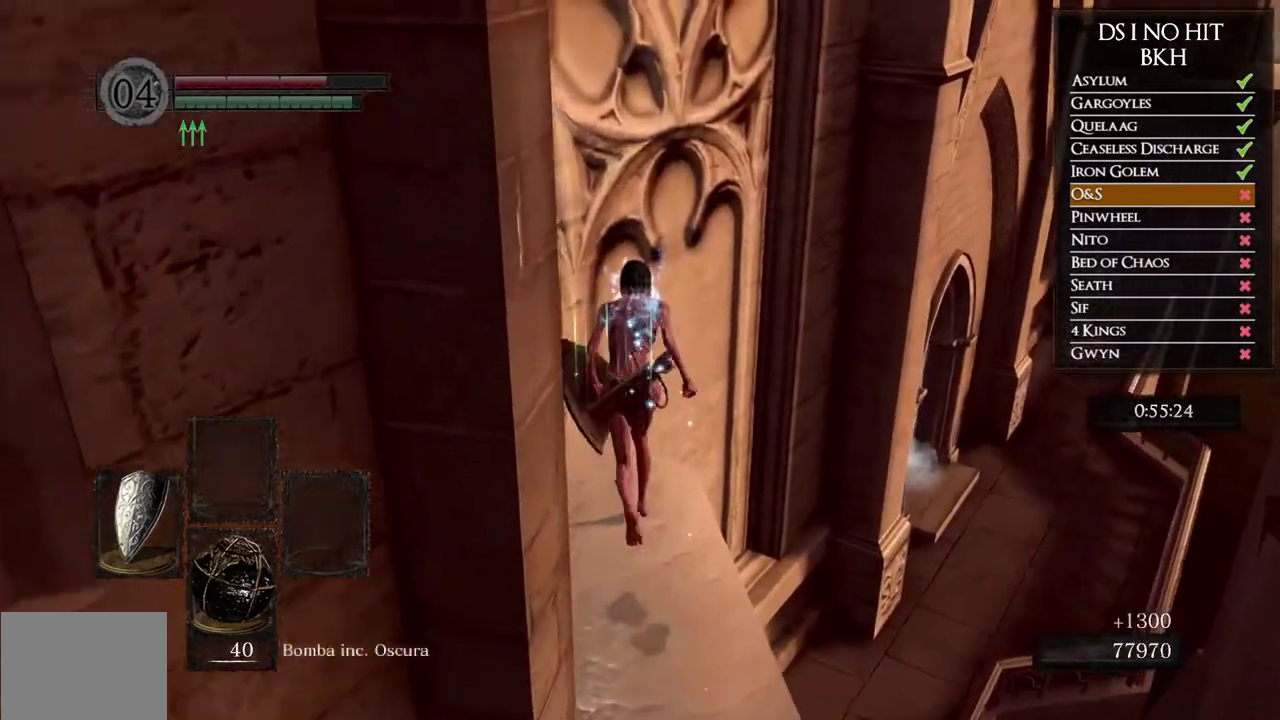
{"buttons": [], "left_stick": "up-right", "right_stick": "down-right", "events": [[300, "left_stick", "up-right"], [367, "B", "up"], [467, "right_stick", "down-right"]]}
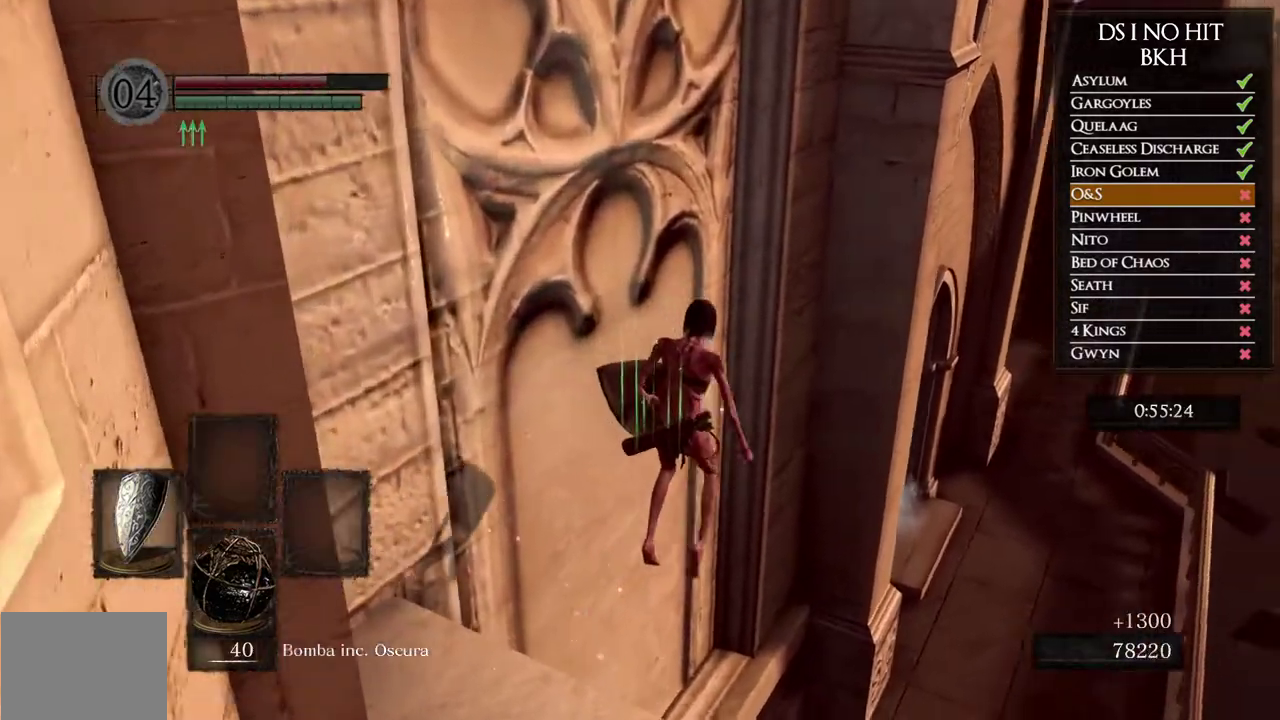
{"buttons": ["B"], "left_stick": "up-right", "right_stick": "center", "events": [[317, "right_stick", "center"], [417, "B", "down"]]}
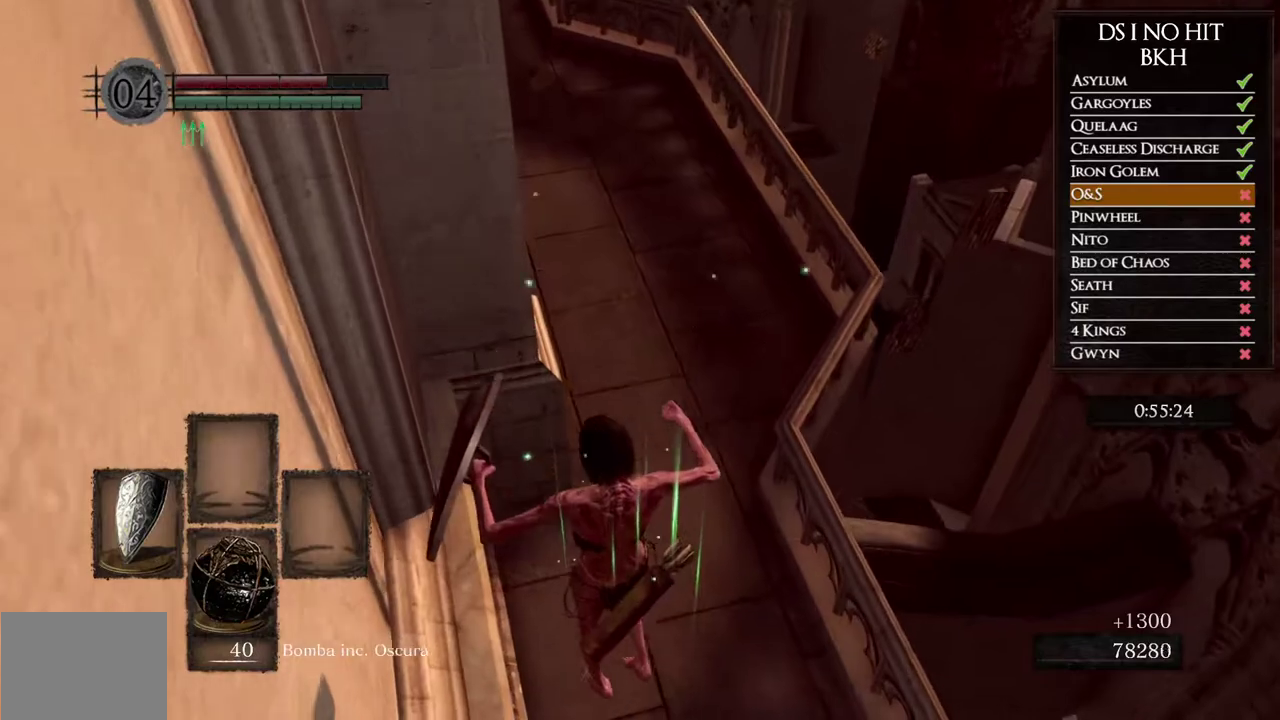
{"buttons": [], "left_stick": "up", "right_stick": "center", "events": [[17, "B", "up"], [83, "B", "down"], [183, "B", "up"], [233, "left_stick", "up"], [250, "B", "down"], [317, "B", "up"], [383, "B", "down"], [450, "B", "up"]]}
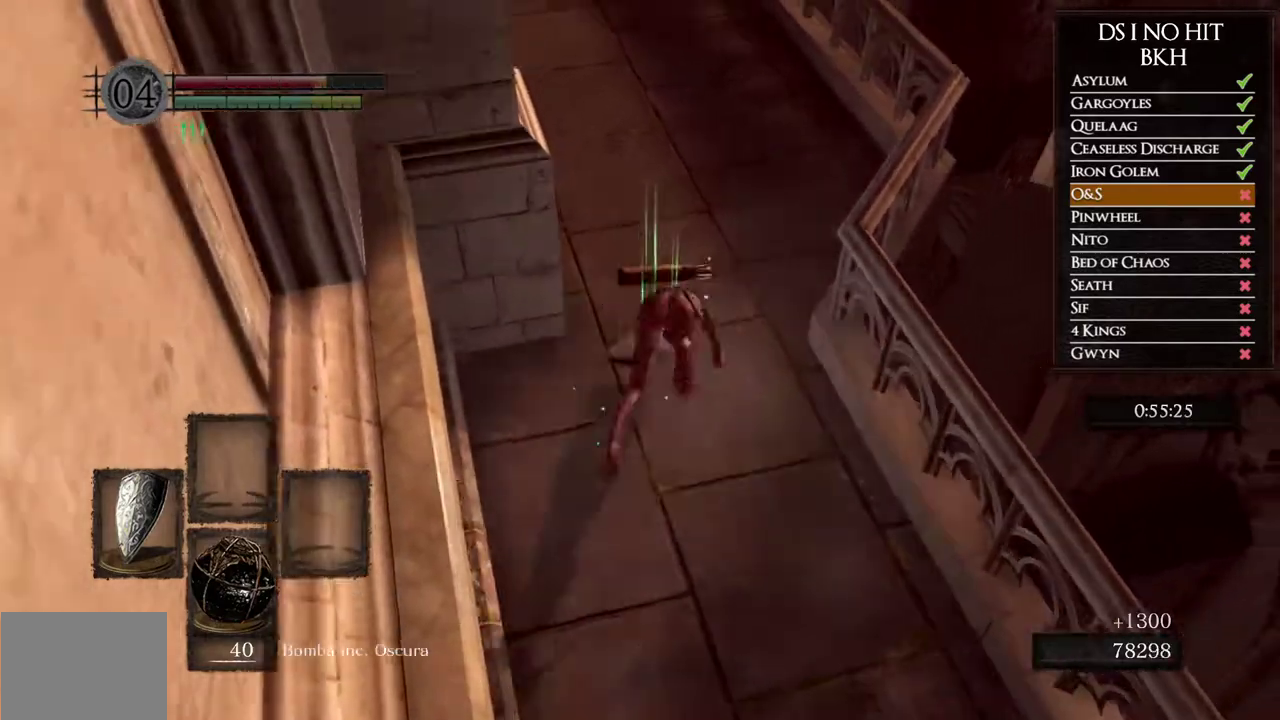
{"buttons": ["B"], "left_stick": "up", "right_stick": "center", "events": [[83, "right_stick", "left"], [150, "left_stick", "up-right"], [267, "right_stick", "center"], [333, "B", "down"], [333, "left_stick", "up"]]}